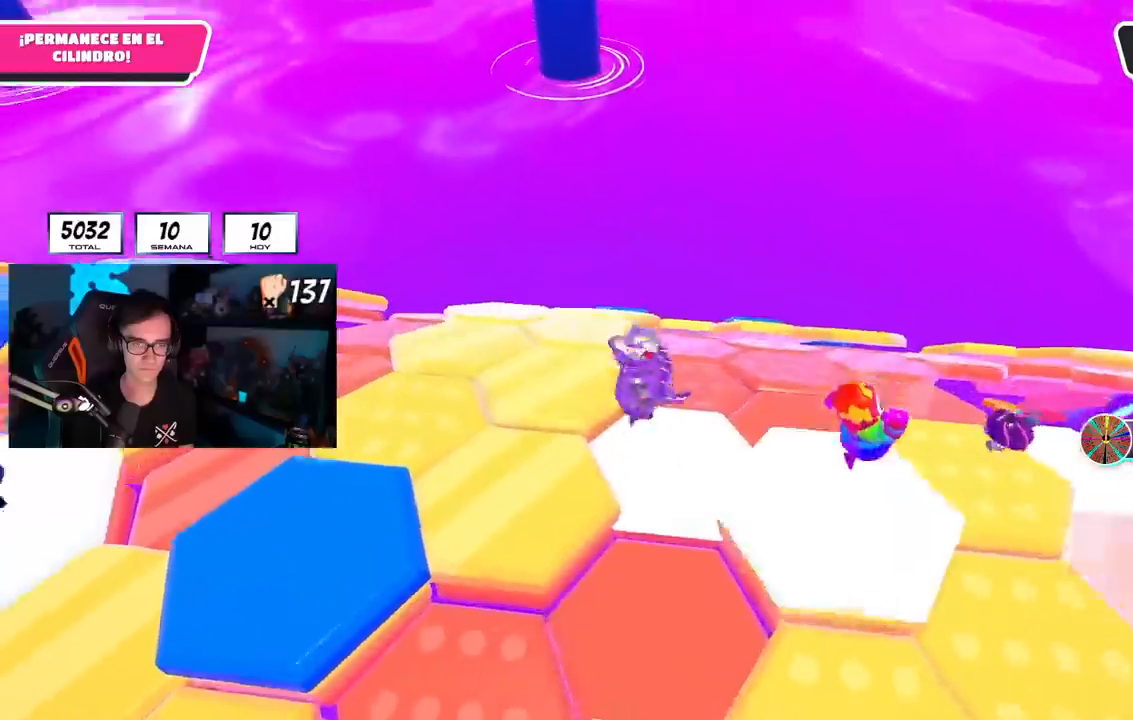
Gameplay with a controller (PlayStation layout); each line is a JSON object with the inputs held at the frame after it. "events" lists button and stick changes between this image and that frame as [ms after this image, input, new state], when the widget could be followed in between. Not read: L1.
{"buttons": [], "left_stick": "center", "right_stick": "down", "events": [[100, "CROSS", "up"], [233, "left_stick", "up"], [233, "right_stick", "down"], [450, "left_stick", "right"], [500, "left_stick", "center"]]}
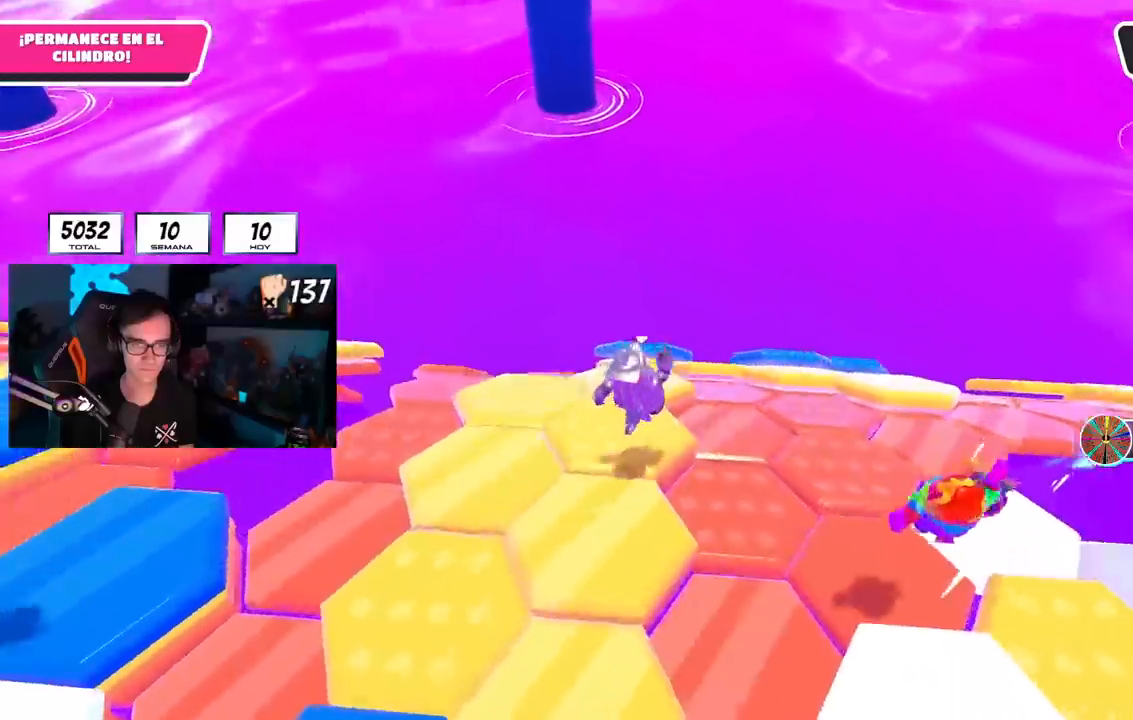
{"buttons": [], "left_stick": "up", "right_stick": "center", "events": [[17, "left_stick", "down-left"], [100, "left_stick", "up-left"], [151, "left_stick", "up"], [484, "right_stick", "center"]]}
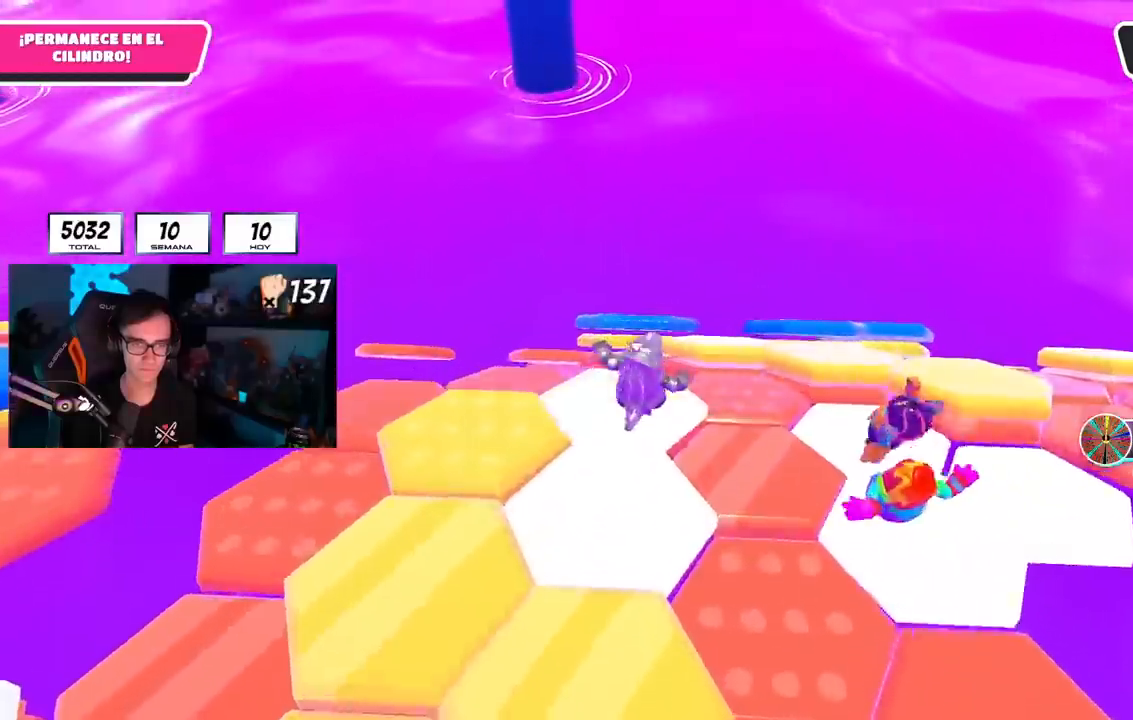
{"buttons": [], "left_stick": "up", "right_stick": "center", "events": [[150, "CROSS", "down"], [300, "CROSS", "up"]]}
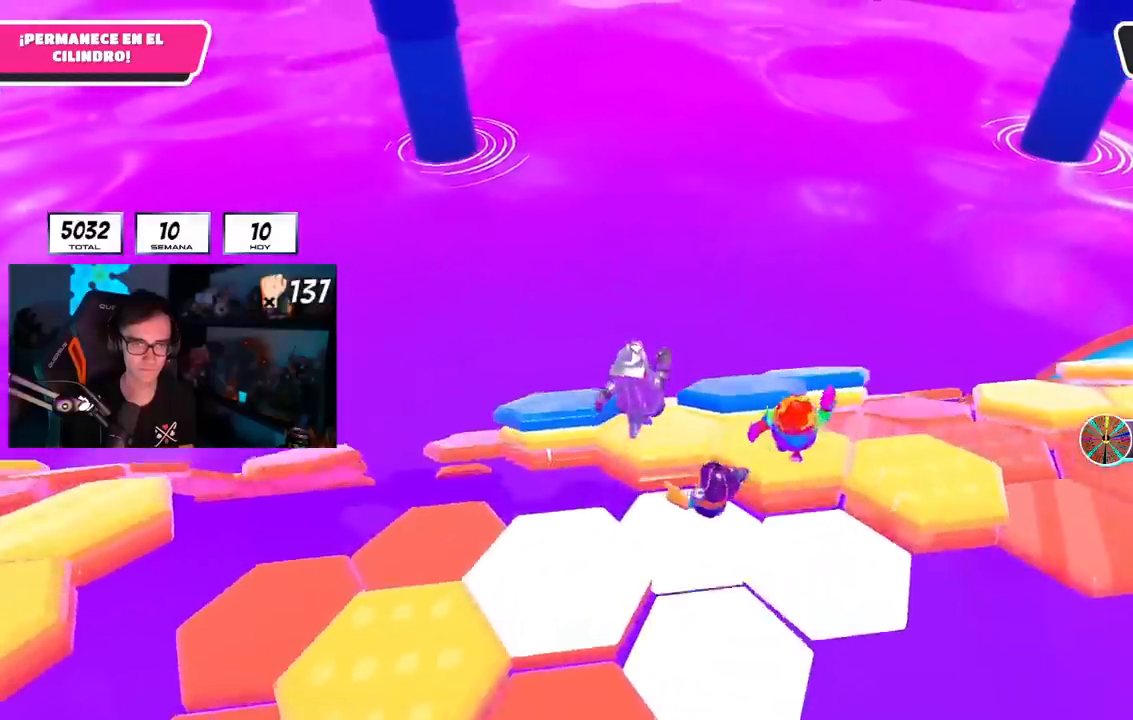
{"buttons": [], "left_stick": "up-left", "right_stick": "center", "events": [[100, "left_stick", "down"], [301, "left_stick", "right"], [384, "left_stick", "center"], [434, "left_stick", "up-left"]]}
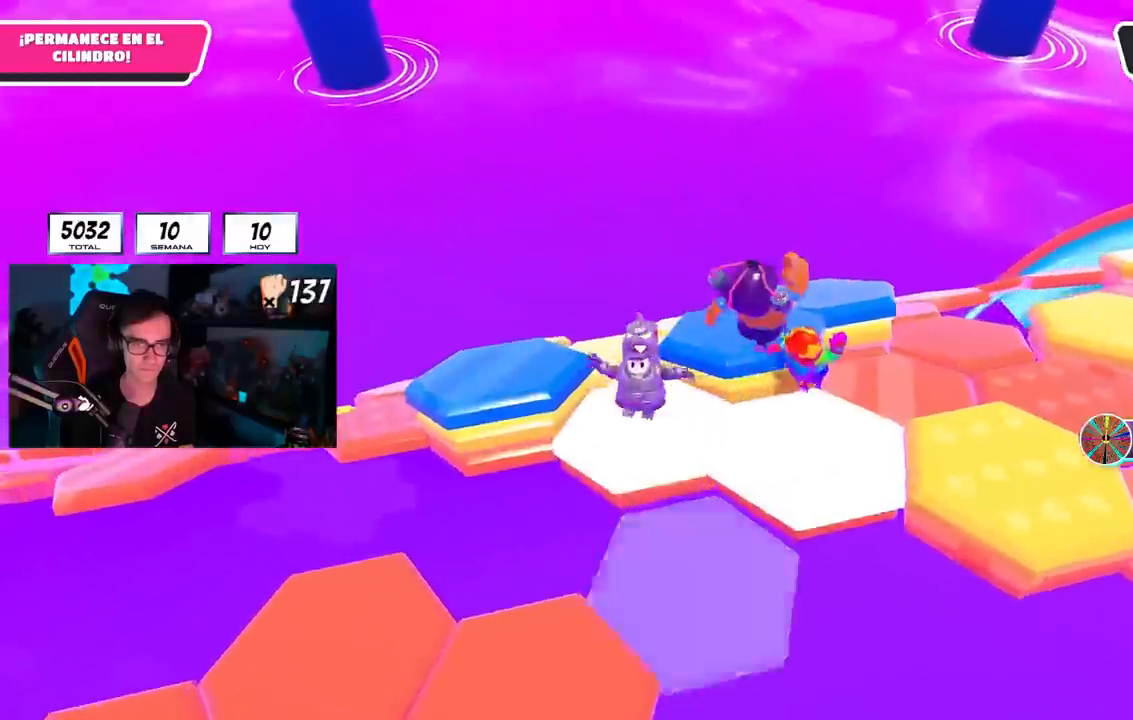
{"buttons": [], "left_stick": "down-left", "right_stick": "center", "events": [[83, "CROSS", "down"], [217, "left_stick", "down-left"], [233, "CROSS", "up"]]}
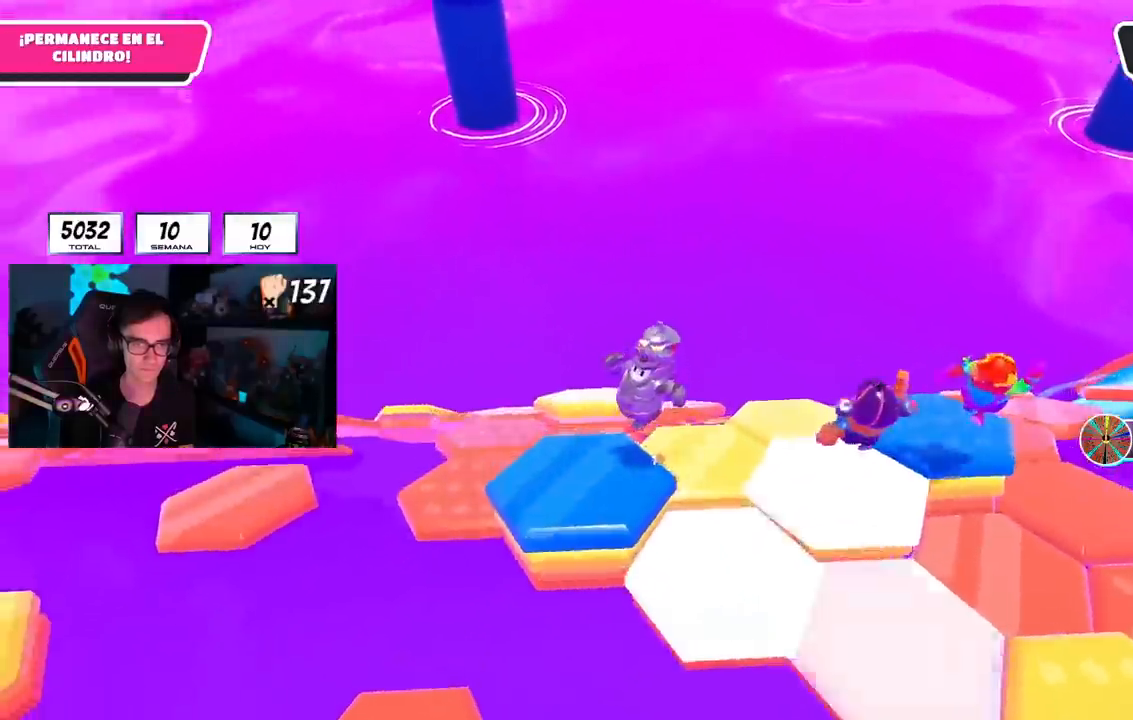
{"buttons": [], "left_stick": "up", "right_stick": "center", "events": [[67, "right_stick", "down"], [134, "left_stick", "up"], [251, "right_stick", "center"], [334, "CROSS", "down"], [484, "CROSS", "up"]]}
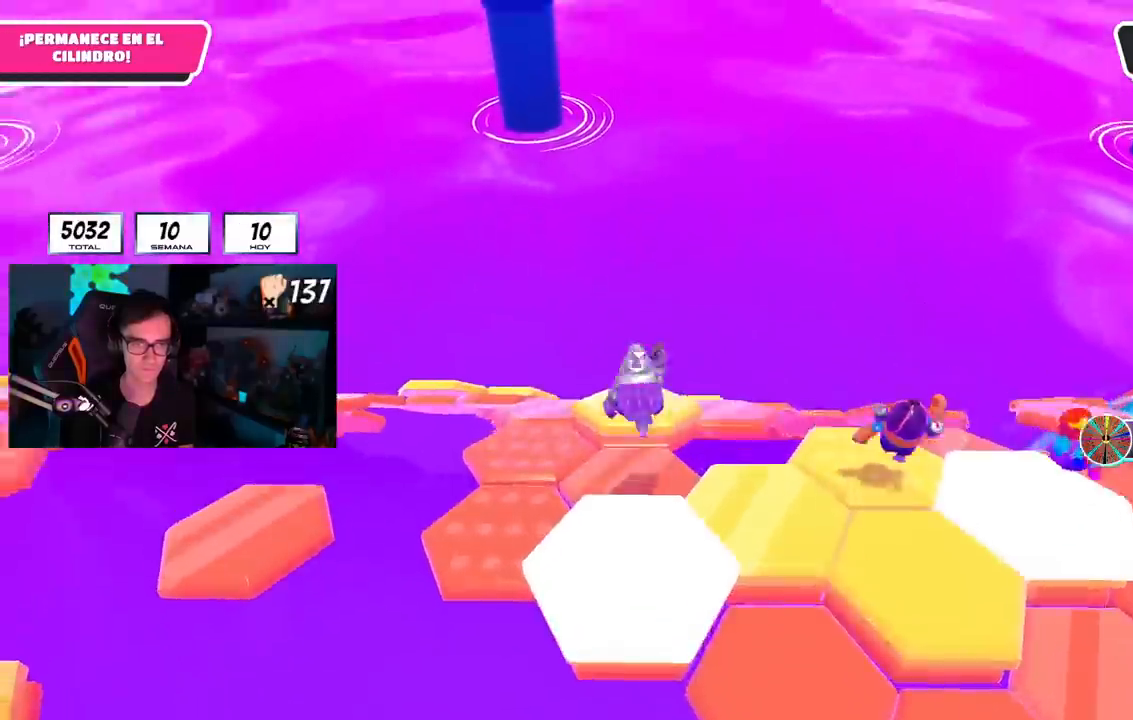
{"buttons": [], "left_stick": "down-left", "right_stick": "center", "events": [[183, "left_stick", "right"], [250, "left_stick", "down-left"]]}
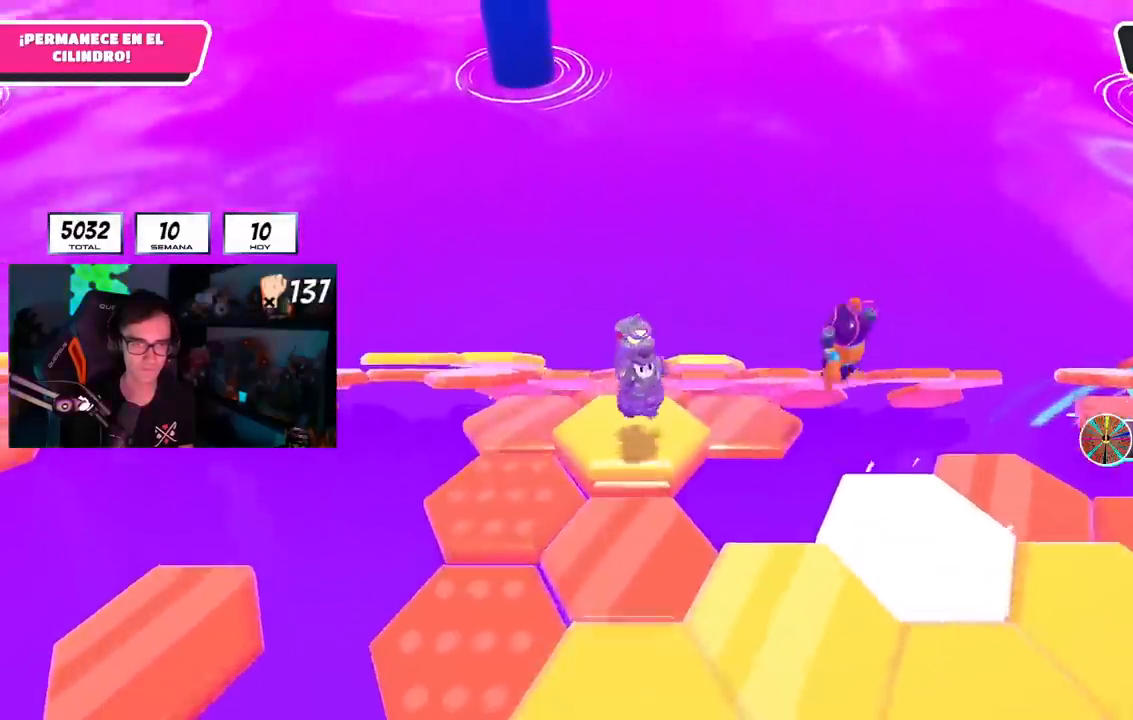
{"buttons": [], "left_stick": "up", "right_stick": "down", "events": [[167, "left_stick", "up"], [201, "right_stick", "down"]]}
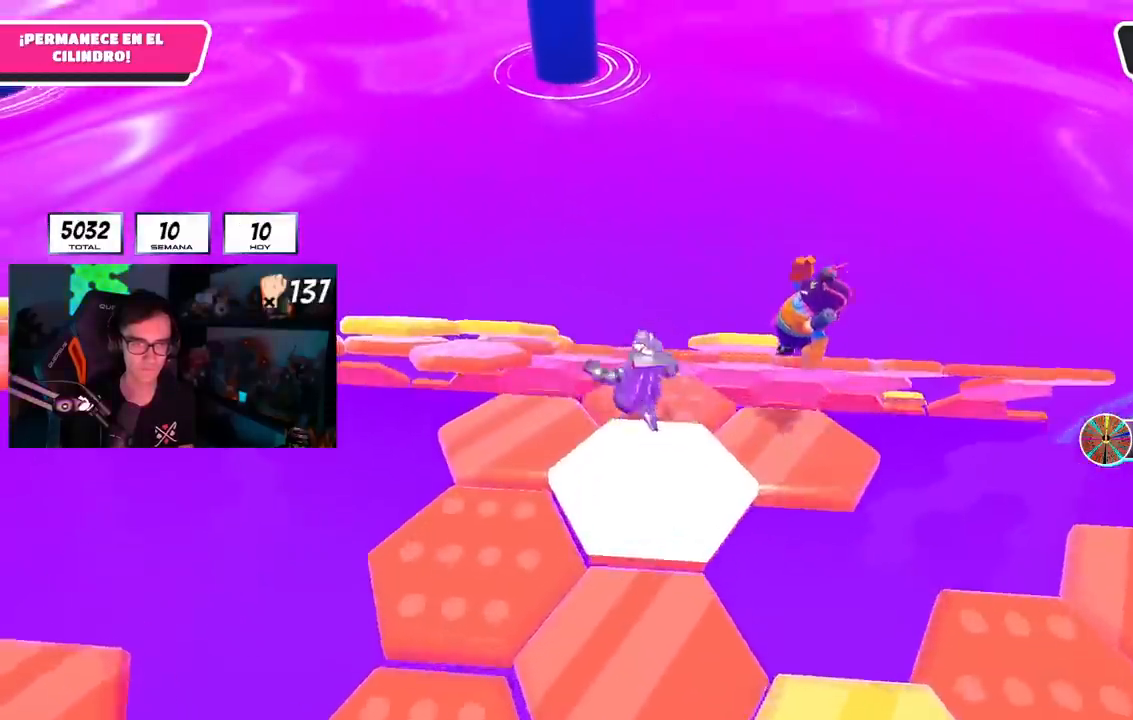
{"buttons": ["CROSS"], "left_stick": "up", "right_stick": "center", "events": [[200, "right_stick", "center"], [351, "CROSS", "down"]]}
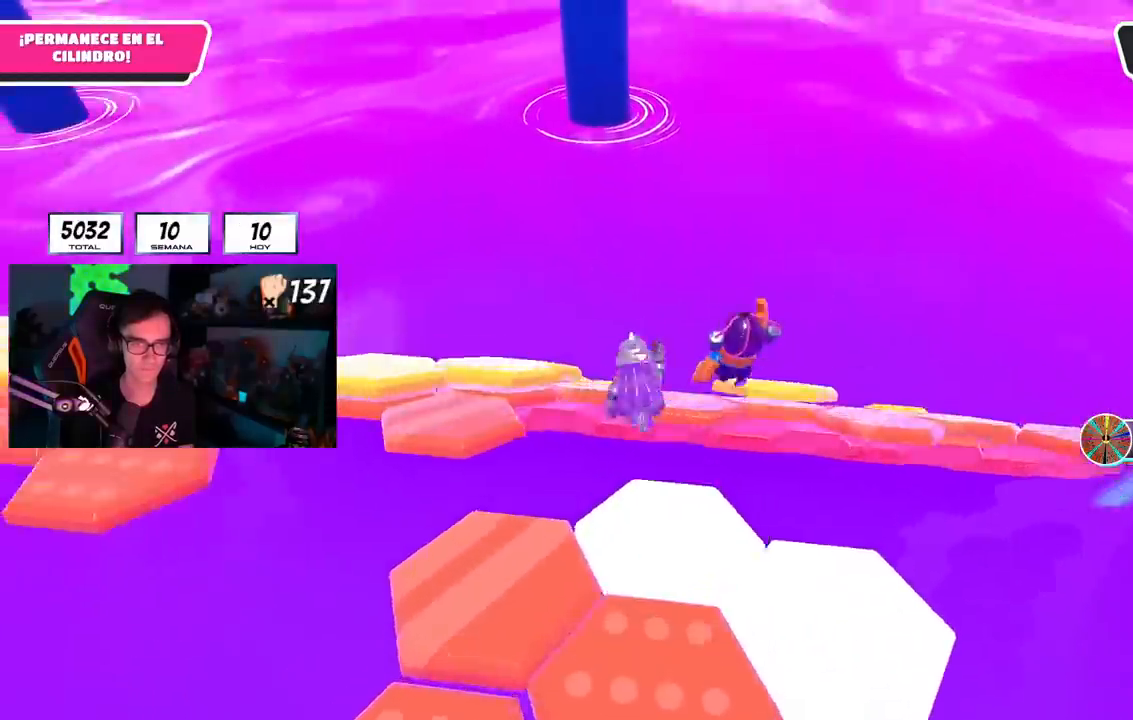
{"buttons": [], "left_stick": "left", "right_stick": "center", "events": [[33, "CROSS", "up"], [483, "left_stick", "left"]]}
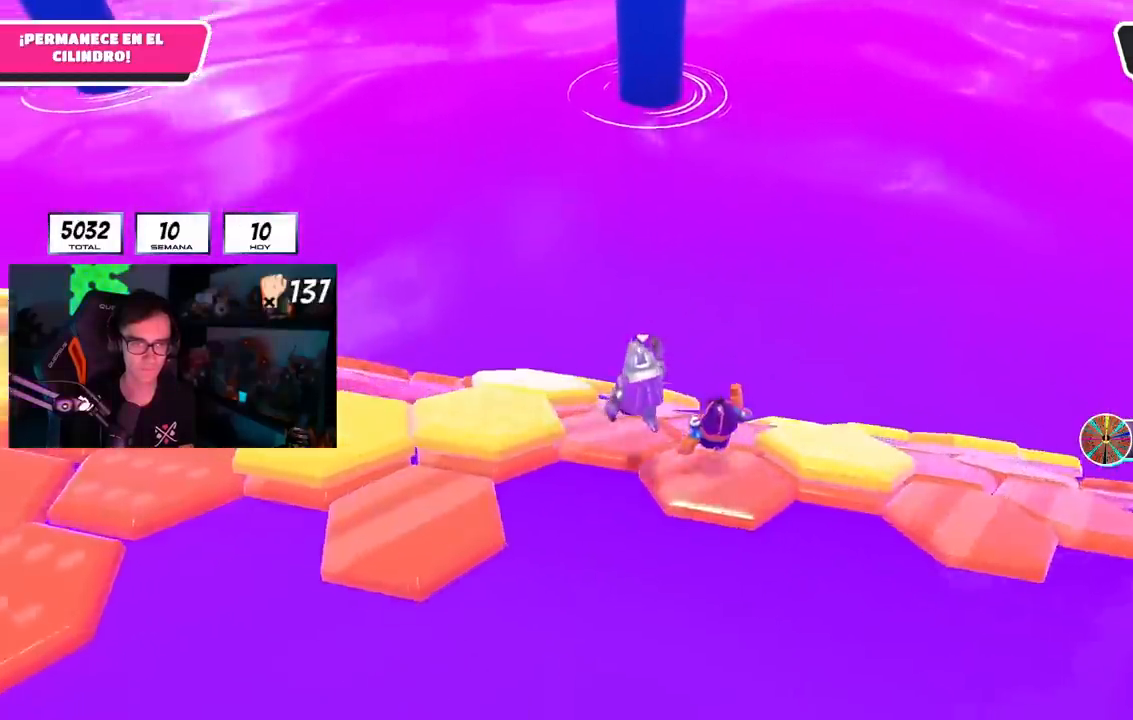
{"buttons": [], "left_stick": "down-left", "right_stick": "center", "events": [[67, "left_stick", "down-left"], [300, "CROSS", "down"], [467, "CROSS", "up"]]}
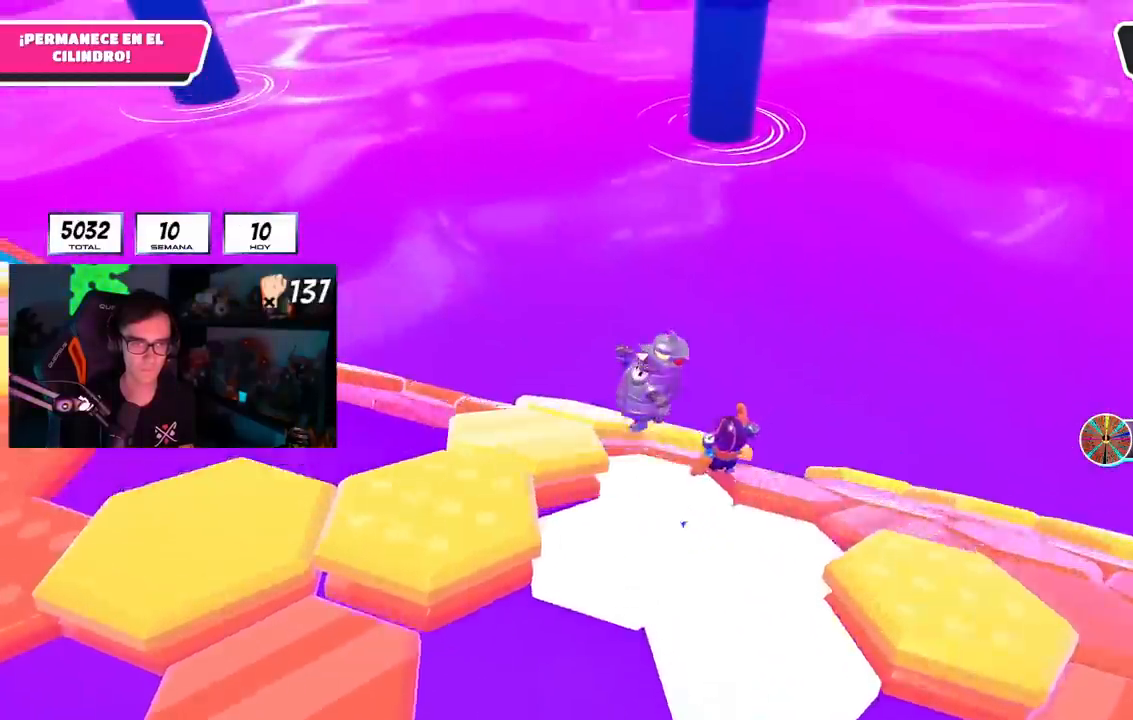
{"buttons": [], "left_stick": "down-left", "right_stick": "down-right", "events": [[500, "right_stick", "down-right"]]}
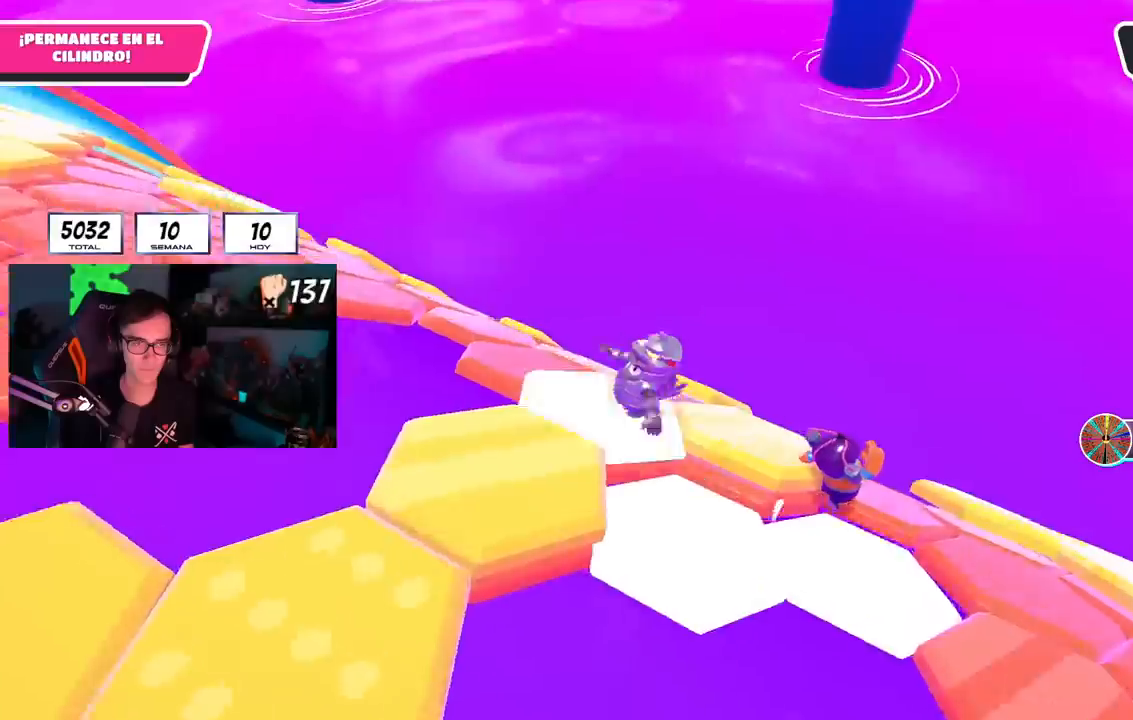
{"buttons": [], "left_stick": "right", "right_stick": "center", "events": [[317, "left_stick", "down"], [317, "right_stick", "center"], [467, "left_stick", "right"]]}
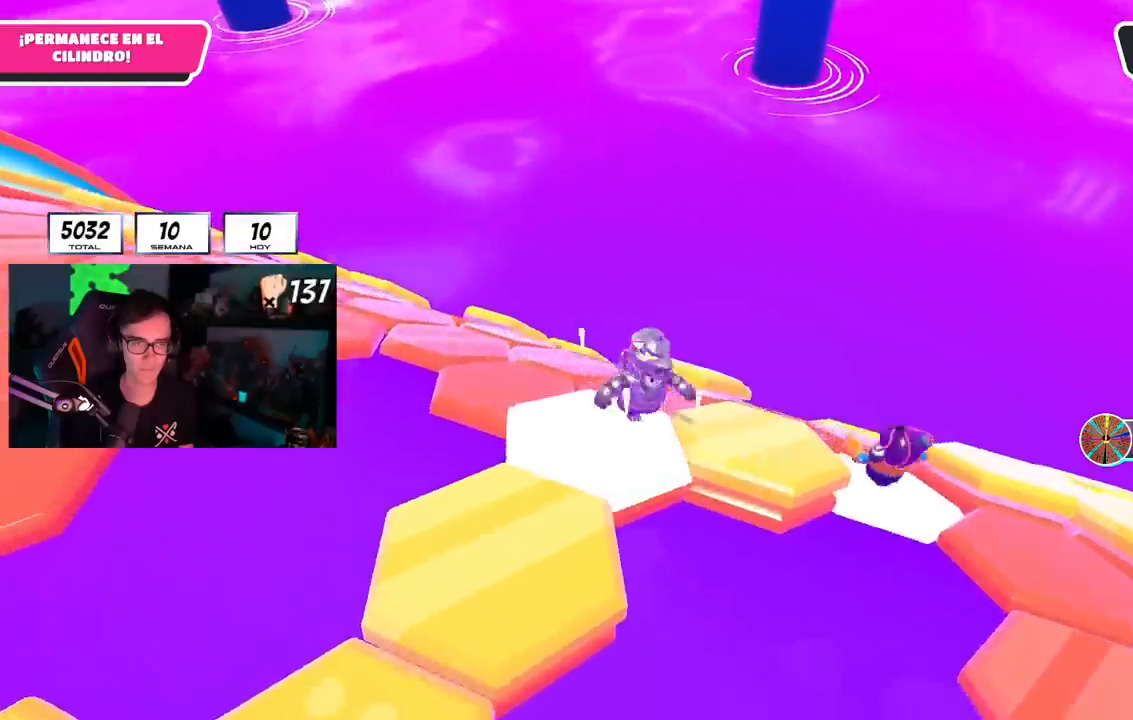
{"buttons": [], "left_stick": "left", "right_stick": "center", "events": [[16, "left_stick", "up-right"], [33, "CROSS", "down"], [183, "CROSS", "up"], [183, "left_stick", "down-right"], [333, "left_stick", "up"], [450, "left_stick", "left"]]}
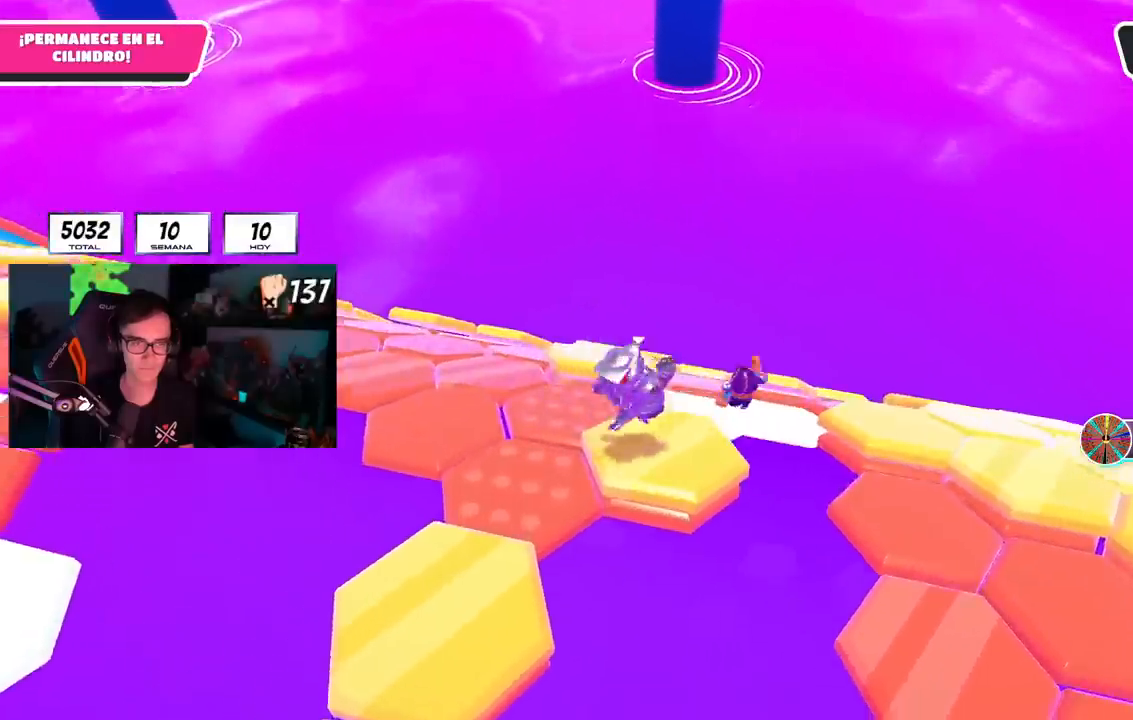
{"buttons": [], "left_stick": "up", "right_stick": "center", "events": [[84, "right_stick", "down"], [134, "left_stick", "up-left"], [250, "left_stick", "up"], [351, "right_stick", "center"]]}
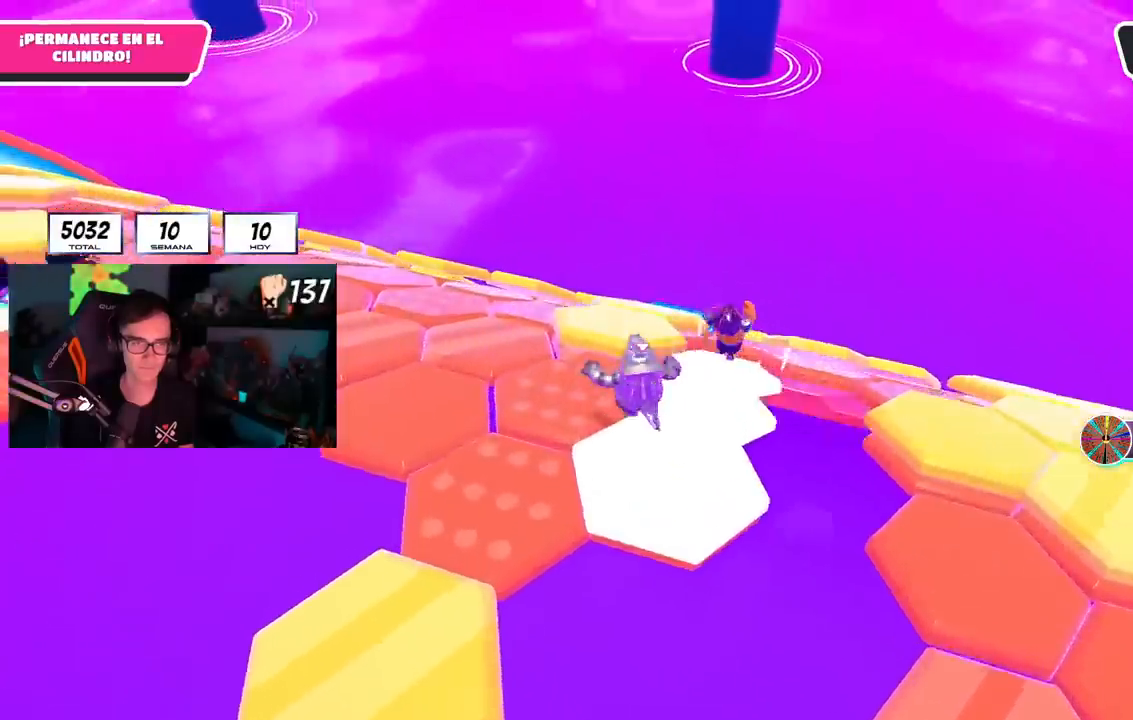
{"buttons": [], "left_stick": "down-right", "right_stick": "down-right", "events": [[16, "CROSS", "down"], [167, "CROSS", "up"], [317, "right_stick", "down-right"], [333, "left_stick", "right"], [383, "left_stick", "down-right"]]}
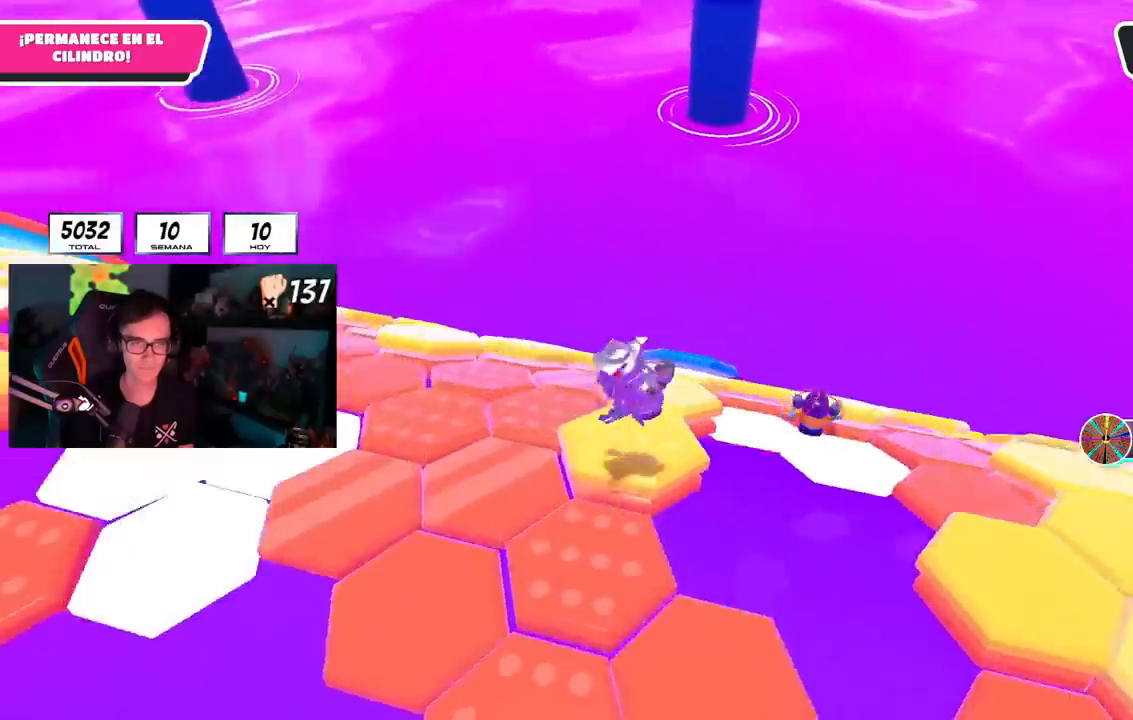
{"buttons": ["CROSS"], "left_stick": "down-right", "right_stick": "center", "events": [[84, "L2", "down"], [200, "L2", "up"], [234, "left_stick", "up"], [317, "left_stick", "up-left"], [317, "right_stick", "center"], [434, "CROSS", "down"], [501, "left_stick", "down-right"]]}
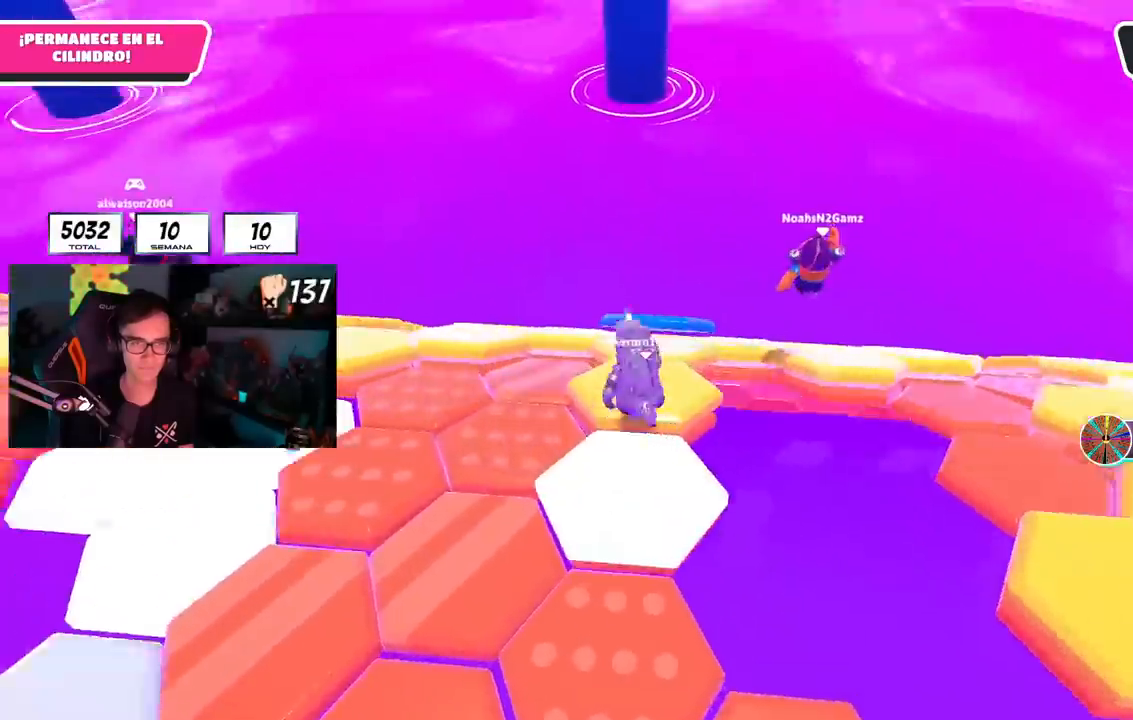
{"buttons": [], "left_stick": "up-left", "right_stick": "down-left", "events": [[50, "CROSS", "up"], [250, "left_stick", "right"], [250, "right_stick", "right"], [350, "right_stick", "center"], [467, "left_stick", "up-left"], [500, "right_stick", "down-left"]]}
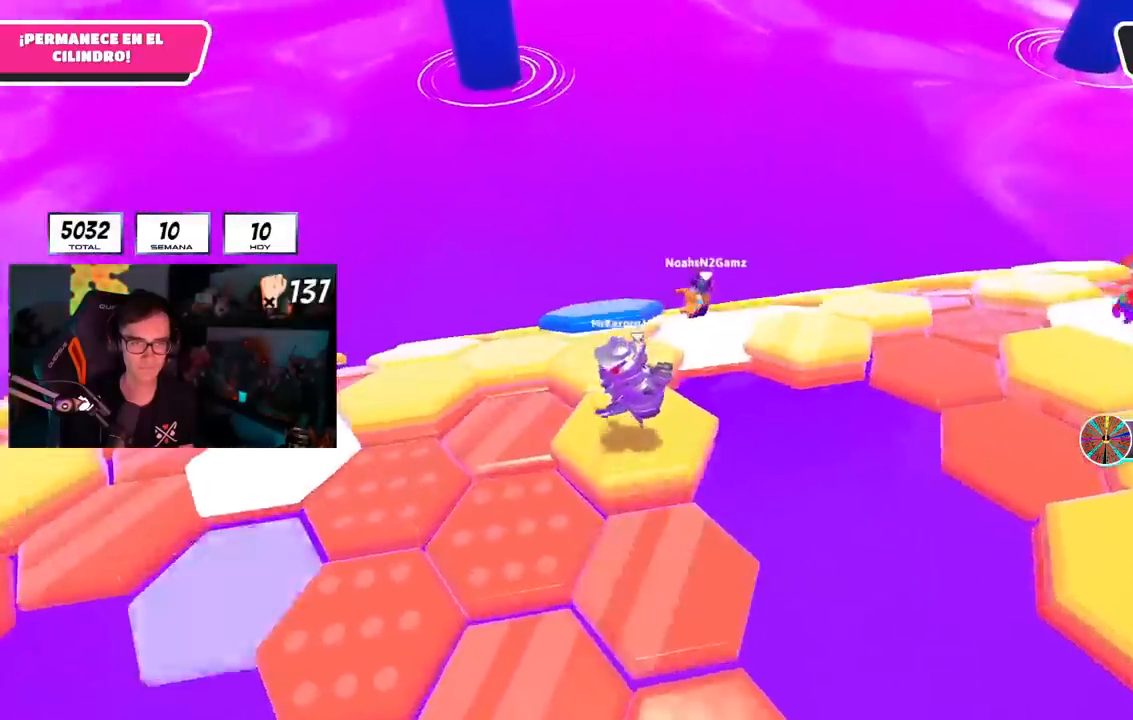
{"buttons": [], "left_stick": "up", "right_stick": "up-left", "events": [[217, "left_stick", "up"], [284, "right_stick", "left"], [417, "right_stick", "up-left"]]}
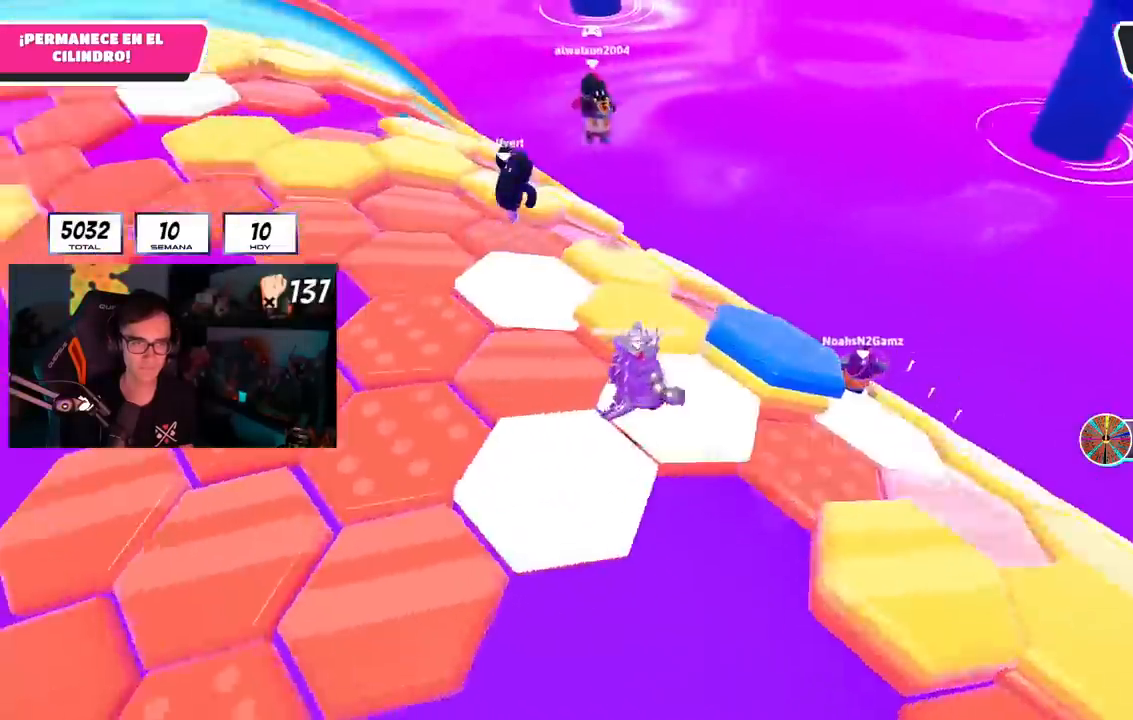
{"buttons": [], "left_stick": "left", "right_stick": "down-right", "events": [[66, "left_stick", "up-right"], [83, "right_stick", "center"], [133, "CROSS", "down"], [267, "CROSS", "up"], [350, "left_stick", "down-right"], [433, "left_stick", "down-left"], [433, "right_stick", "down-right"], [500, "left_stick", "left"]]}
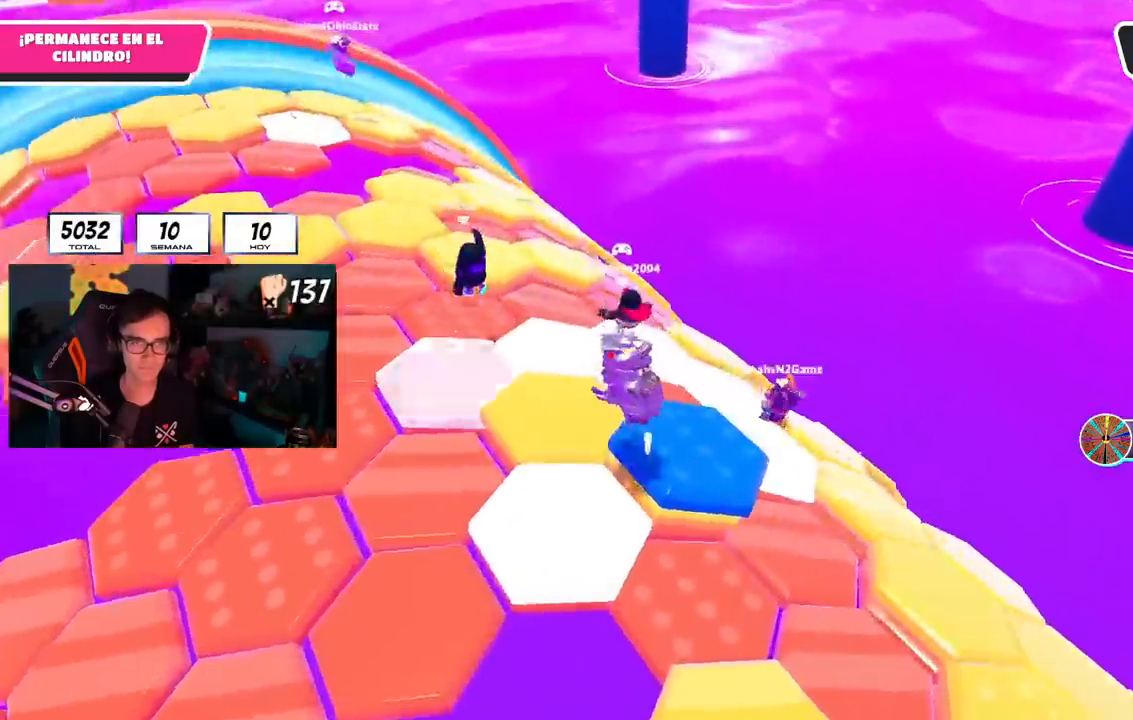
{"buttons": [], "left_stick": "up-right", "right_stick": "center", "events": [[250, "left_stick", "up-right"], [467, "right_stick", "center"]]}
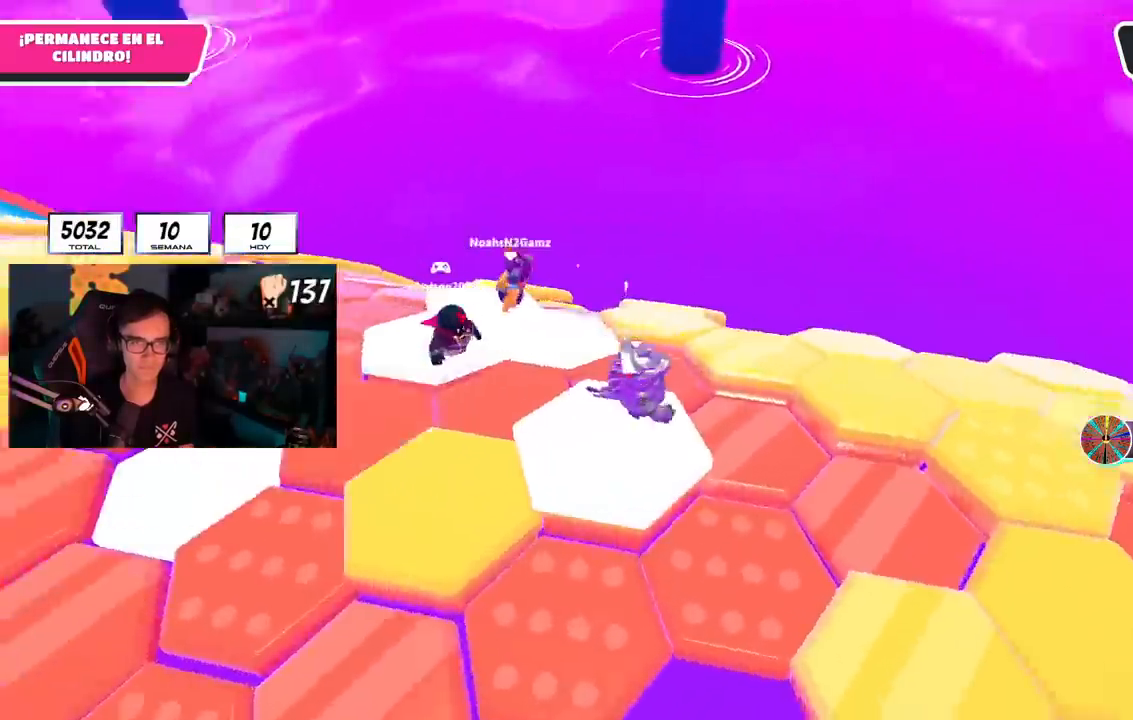
{"buttons": [], "left_stick": "down-right", "right_stick": "center", "events": [[50, "CROSS", "down"], [167, "CROSS", "up"], [300, "left_stick", "up-left"], [350, "right_stick", "down-left"], [367, "left_stick", "center"], [433, "left_stick", "down-right"], [467, "right_stick", "center"]]}
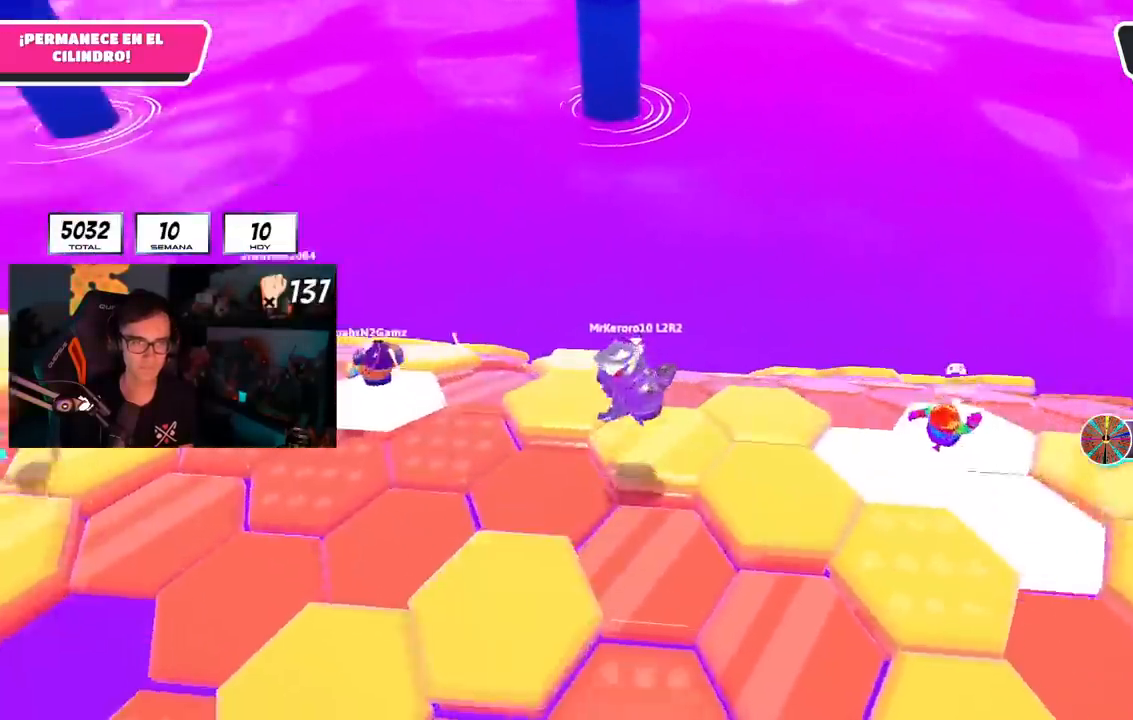
{"buttons": ["CROSS"], "left_stick": "up-left", "right_stick": "center", "events": [[50, "left_stick", "down-left"], [150, "left_stick", "up-left"], [167, "right_stick", "down"], [367, "right_stick", "center"], [501, "CROSS", "down"]]}
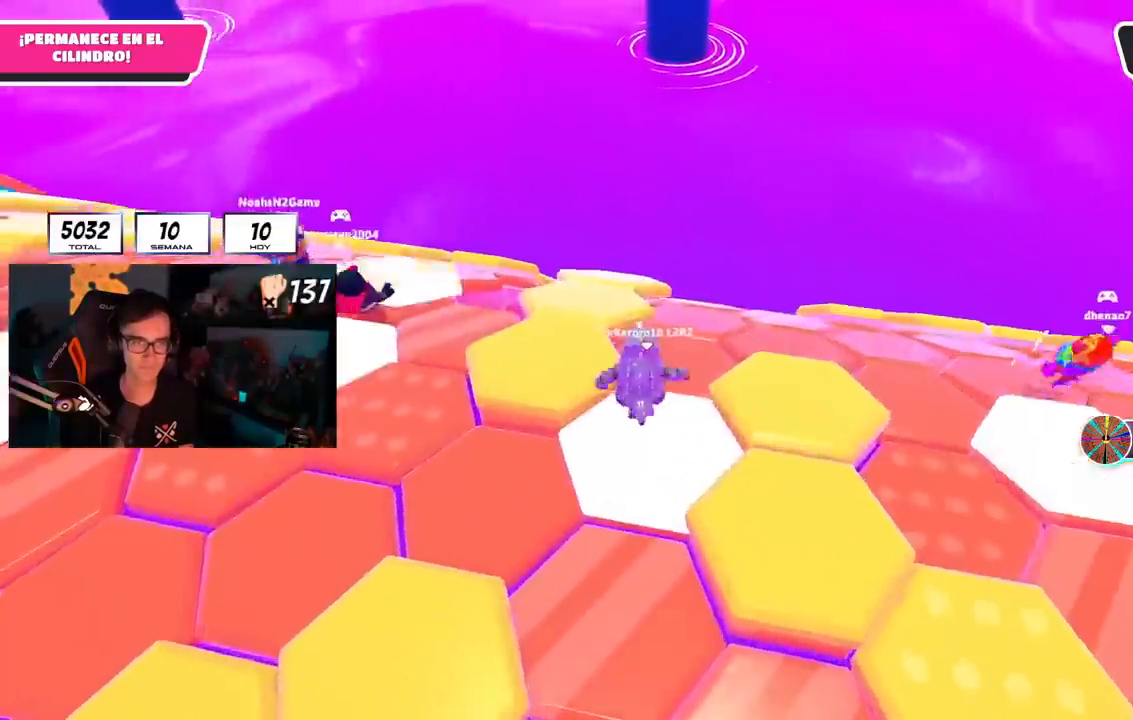
{"buttons": [], "left_stick": "right", "right_stick": "down", "events": [[116, "CROSS", "up"], [167, "left_stick", "up"], [333, "right_stick", "down"], [383, "left_stick", "right"]]}
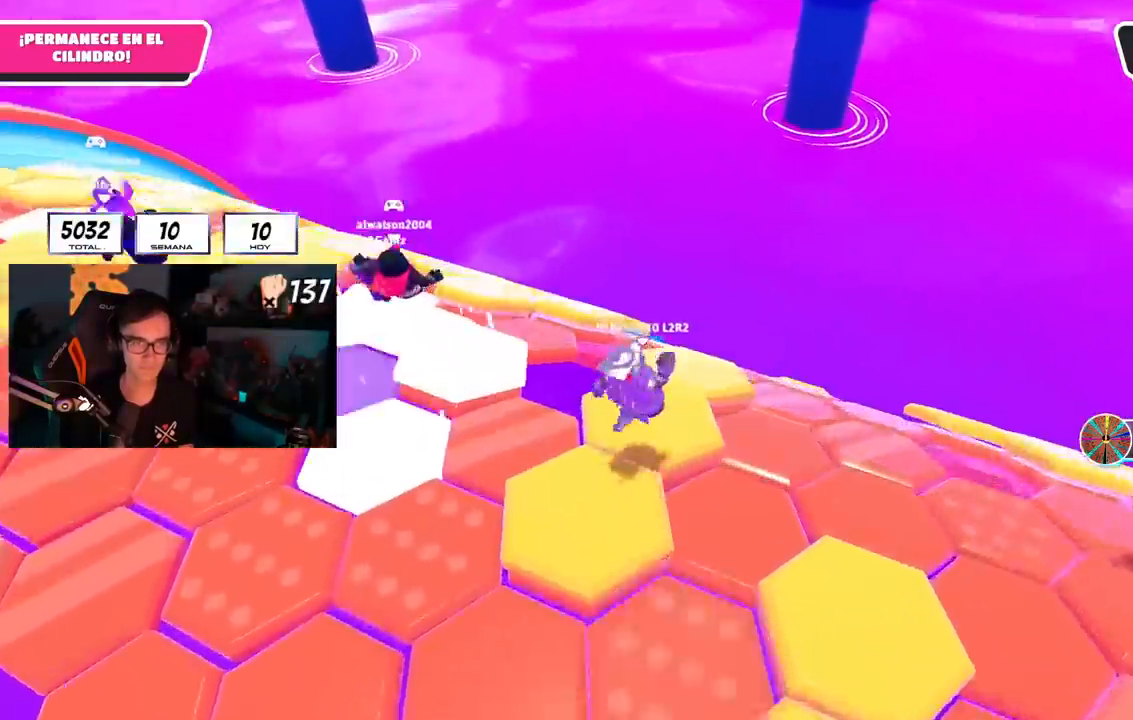
{"buttons": [], "left_stick": "down-left", "right_stick": "center", "events": [[50, "left_stick", "down"], [184, "left_stick", "up-right"], [184, "right_stick", "center"], [351, "CROSS", "down"], [451, "left_stick", "down-left"], [484, "CROSS", "up"]]}
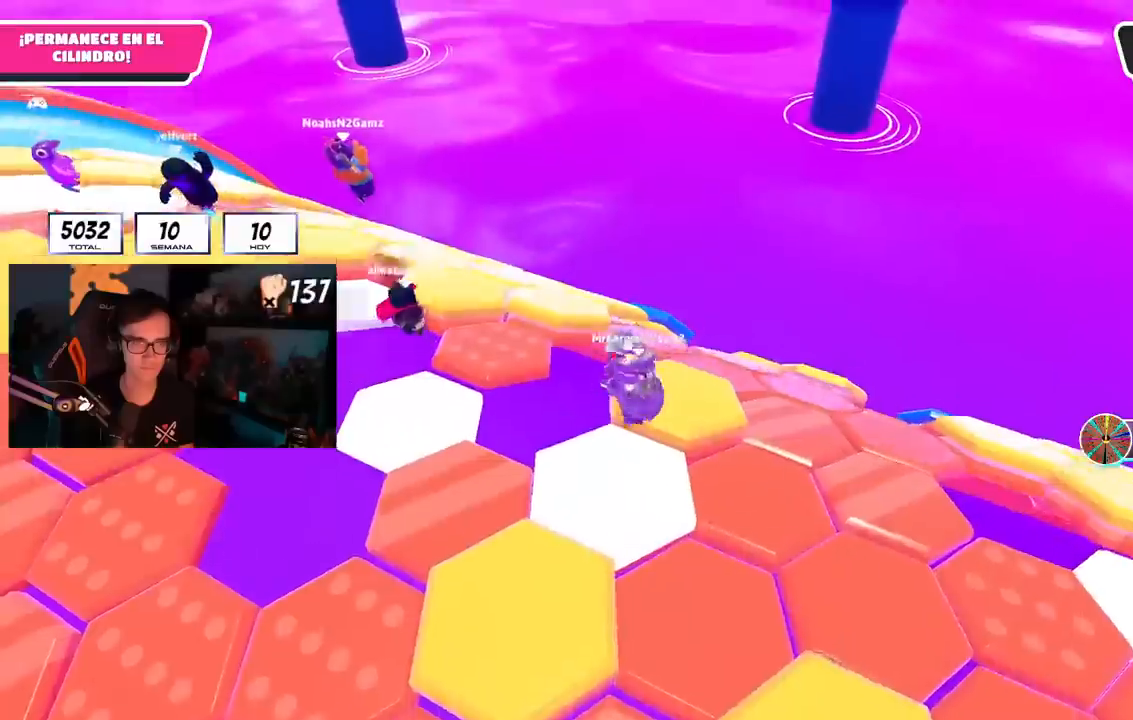
{"buttons": [], "left_stick": "up", "right_stick": "down", "events": [[50, "left_stick", "up-left"], [167, "right_stick", "down-right"], [233, "left_stick", "down-right"], [367, "left_stick", "up-left"], [417, "left_stick", "up"], [500, "right_stick", "down"]]}
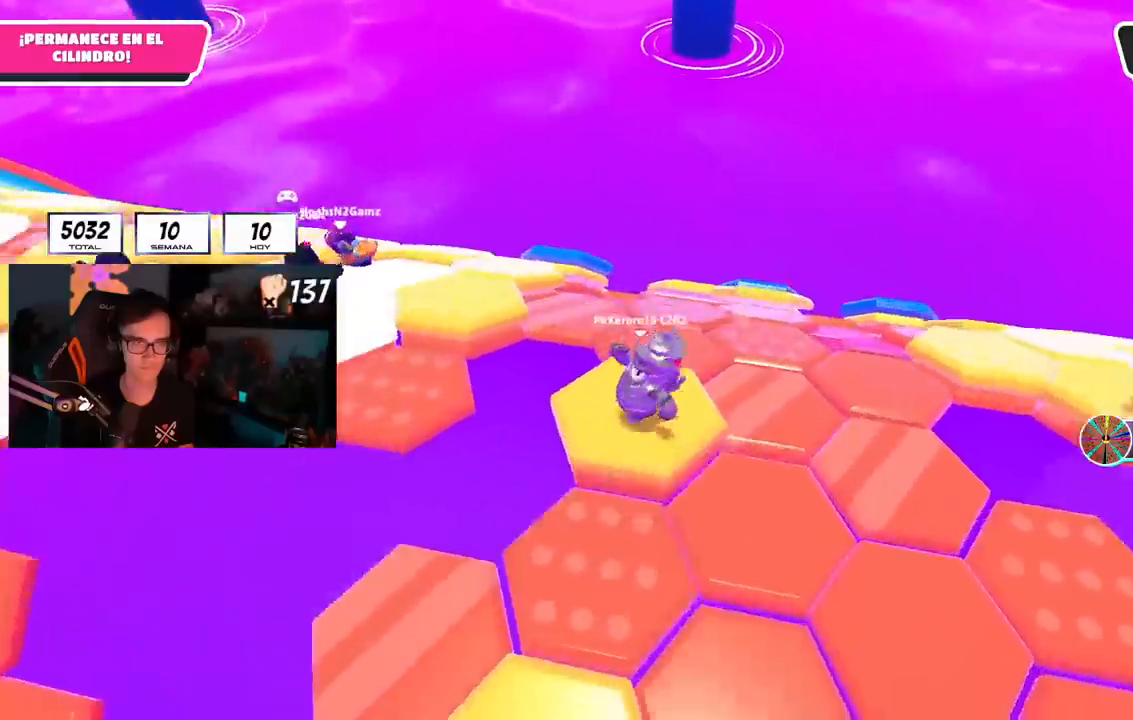
{"buttons": [], "left_stick": "up", "right_stick": "center", "events": [[134, "right_stick", "center"], [250, "CROSS", "down"], [401, "CROSS", "up"]]}
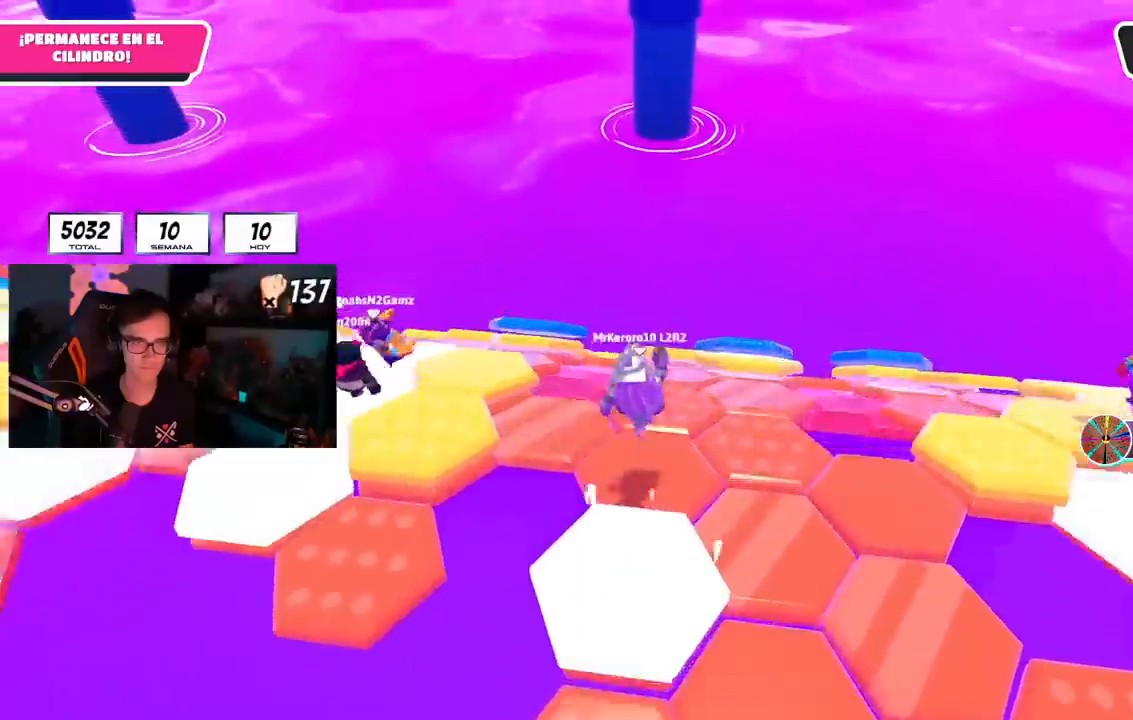
{"buttons": [], "left_stick": "up-right", "right_stick": "center", "events": [[116, "left_stick", "right"], [150, "right_stick", "down-right"], [167, "left_stick", "down-right"], [267, "right_stick", "center"], [333, "left_stick", "up-right"], [367, "right_stick", "down-right"], [467, "right_stick", "center"]]}
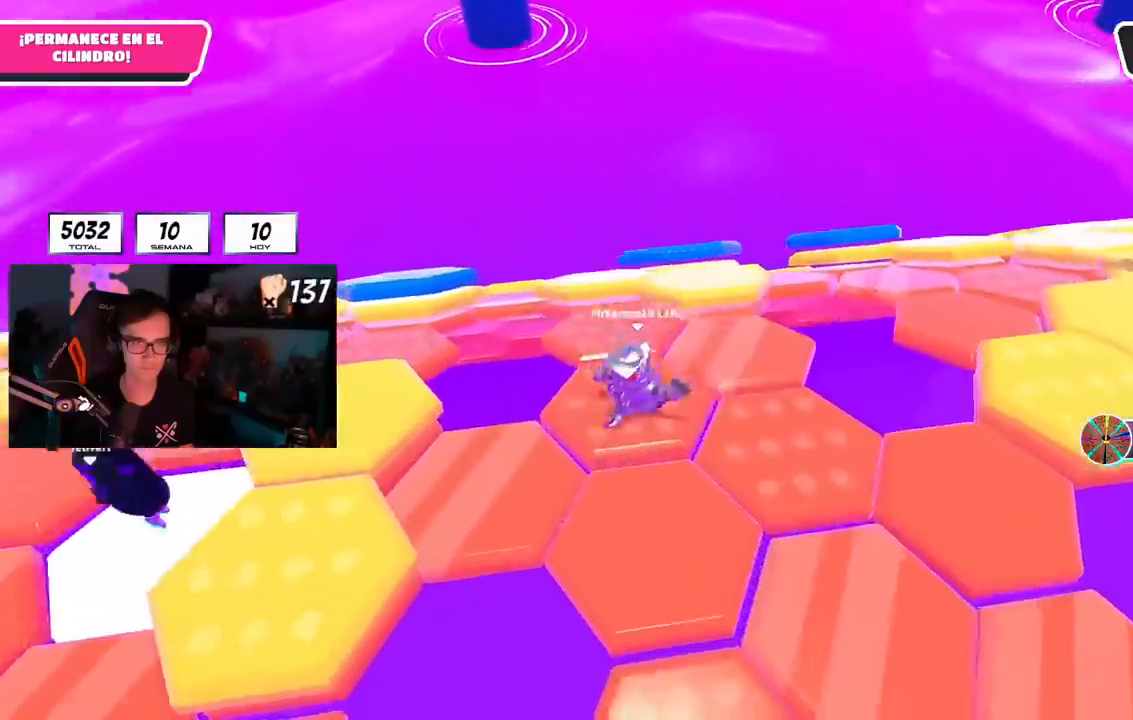
{"buttons": [], "left_stick": "down", "right_stick": "down-left", "events": [[100, "CROSS", "down"], [234, "CROSS", "up"], [401, "left_stick", "down-right"], [401, "right_stick", "down-left"], [451, "left_stick", "down"]]}